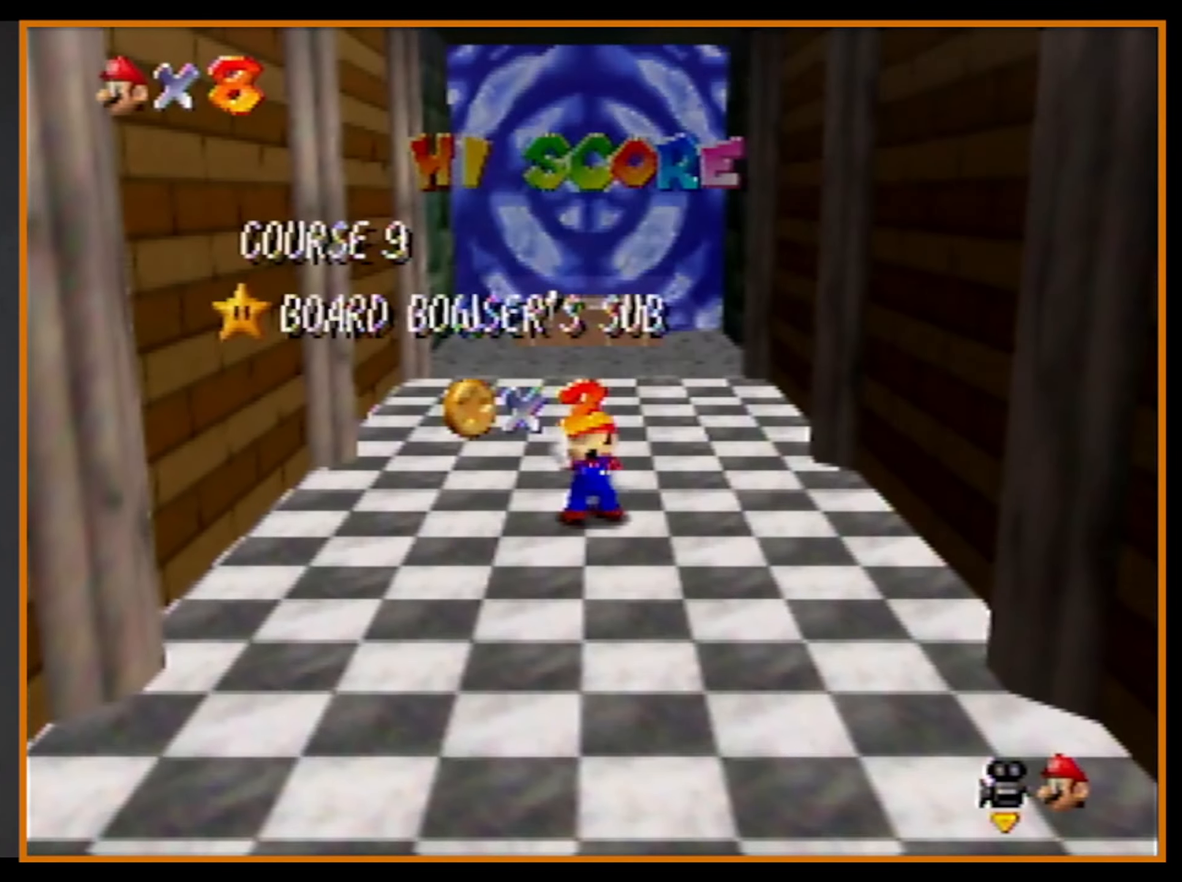
Gameplay with a controller (Nintendo layout); each line is a JSON object with the inputs held at the frame after it. "events" lists button and stick changes between this image and that frame as [ms after this image, input, new state], when the widget could be followed in between. Not read: L1 L3 R3.
{"buttons": [], "left_stick": "center", "events": []}
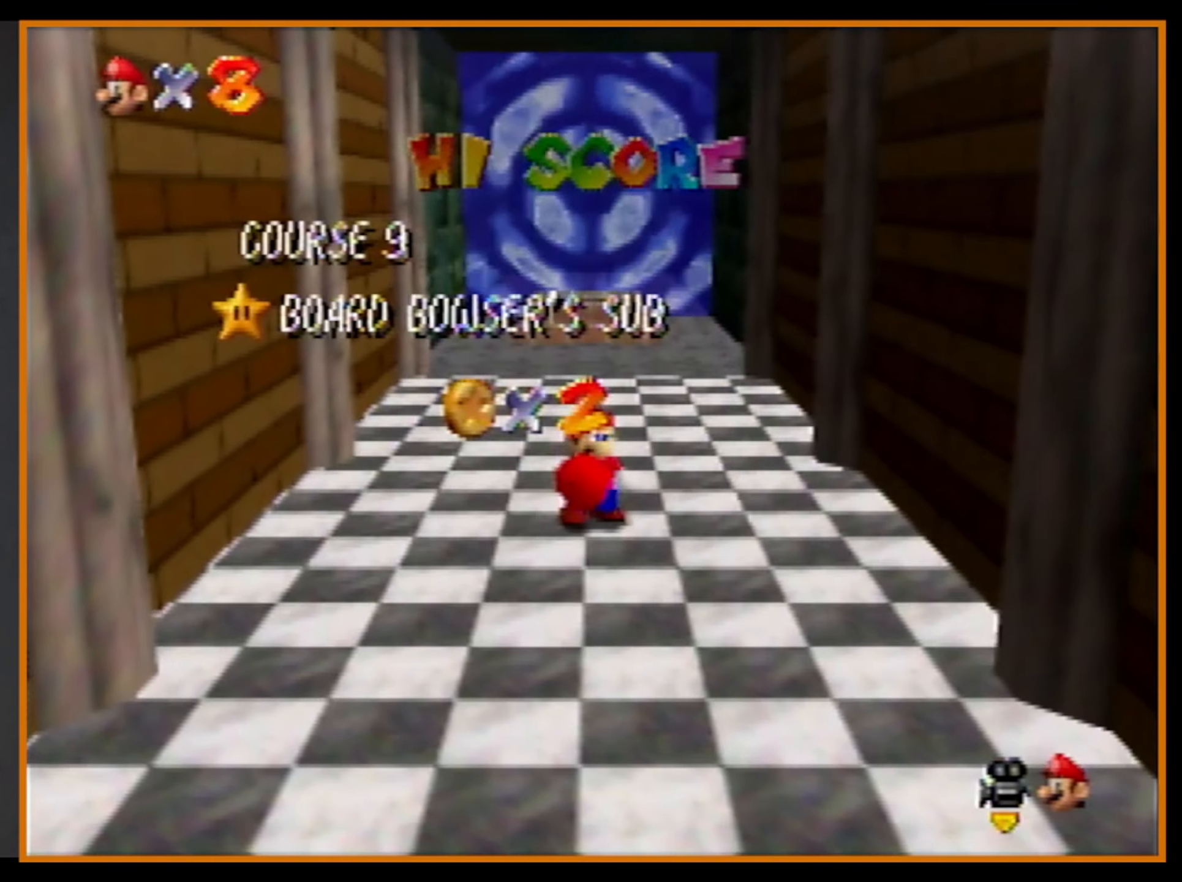
{"buttons": [], "left_stick": "center", "events": []}
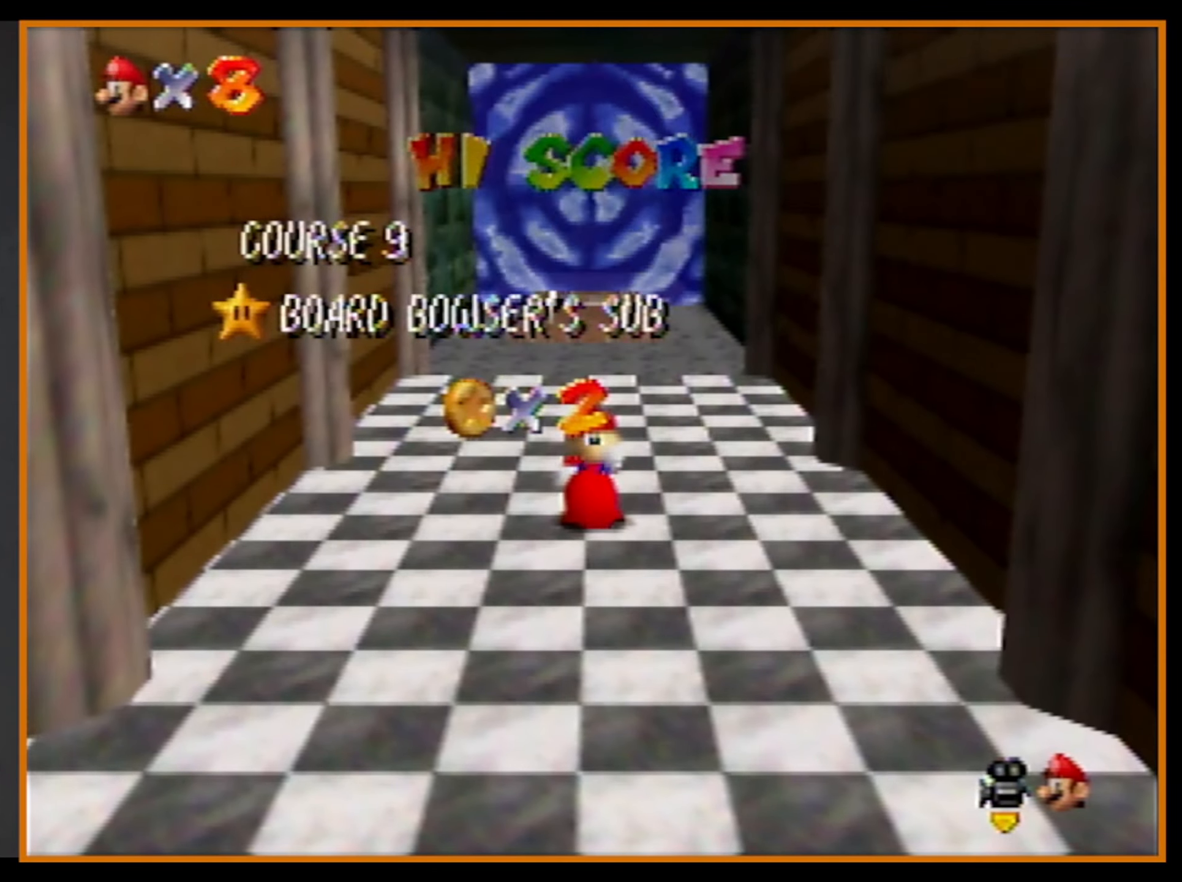
{"buttons": [], "left_stick": "center", "events": []}
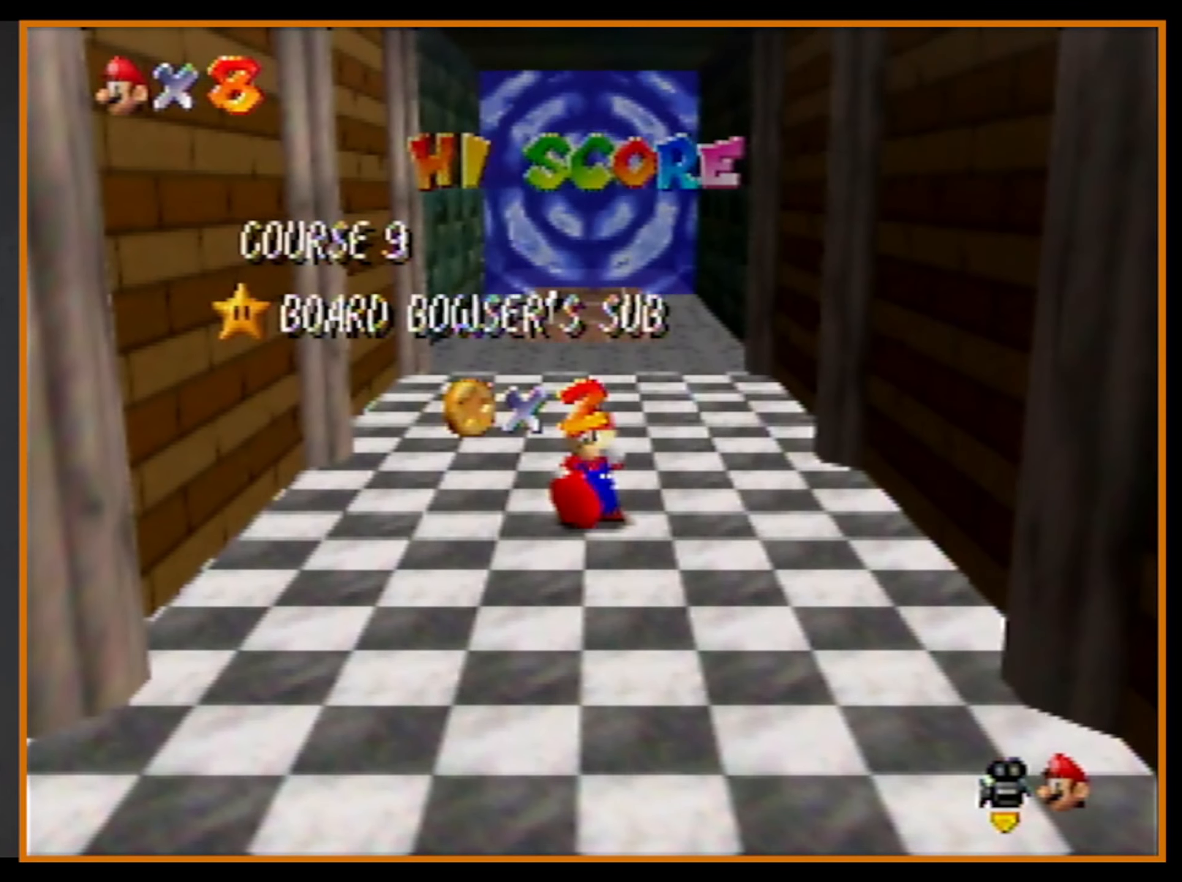
{"buttons": [], "left_stick": "center", "events": []}
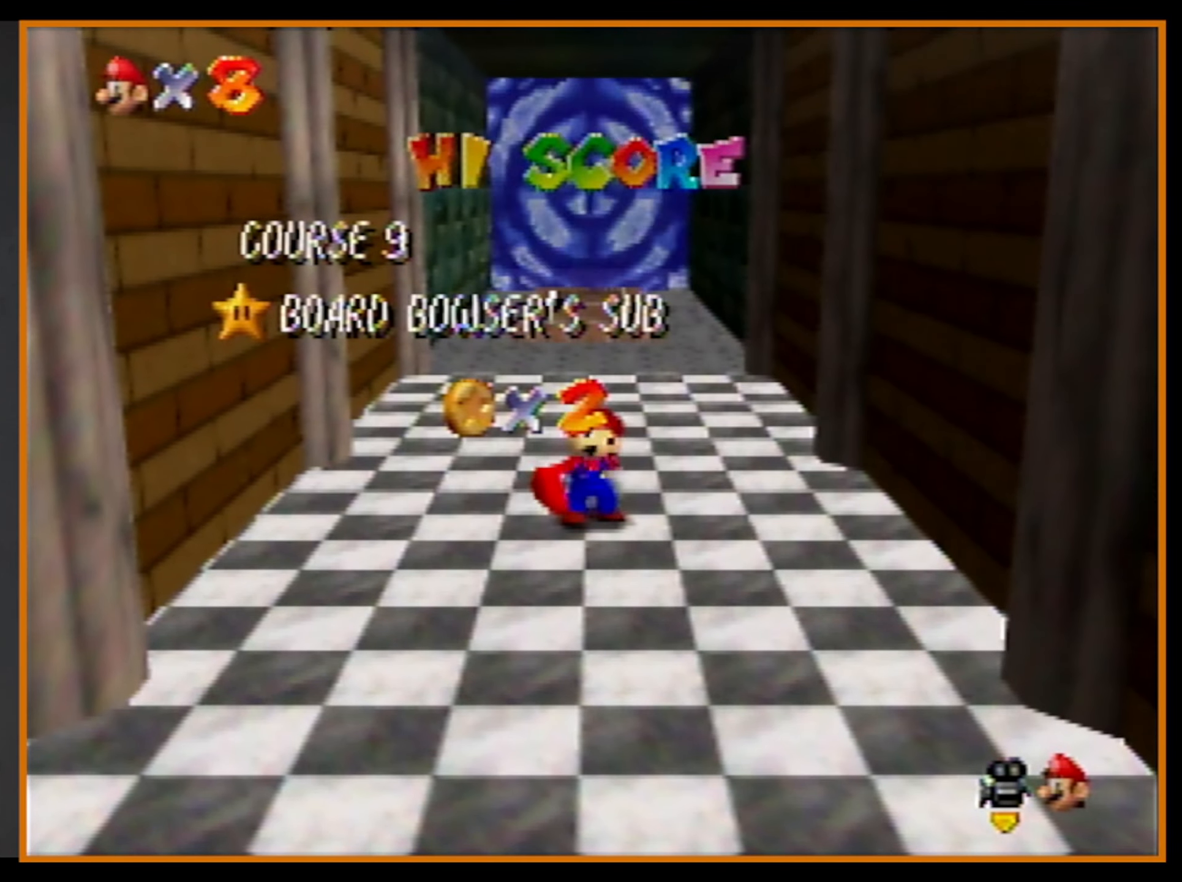
{"buttons": [], "left_stick": "center", "events": []}
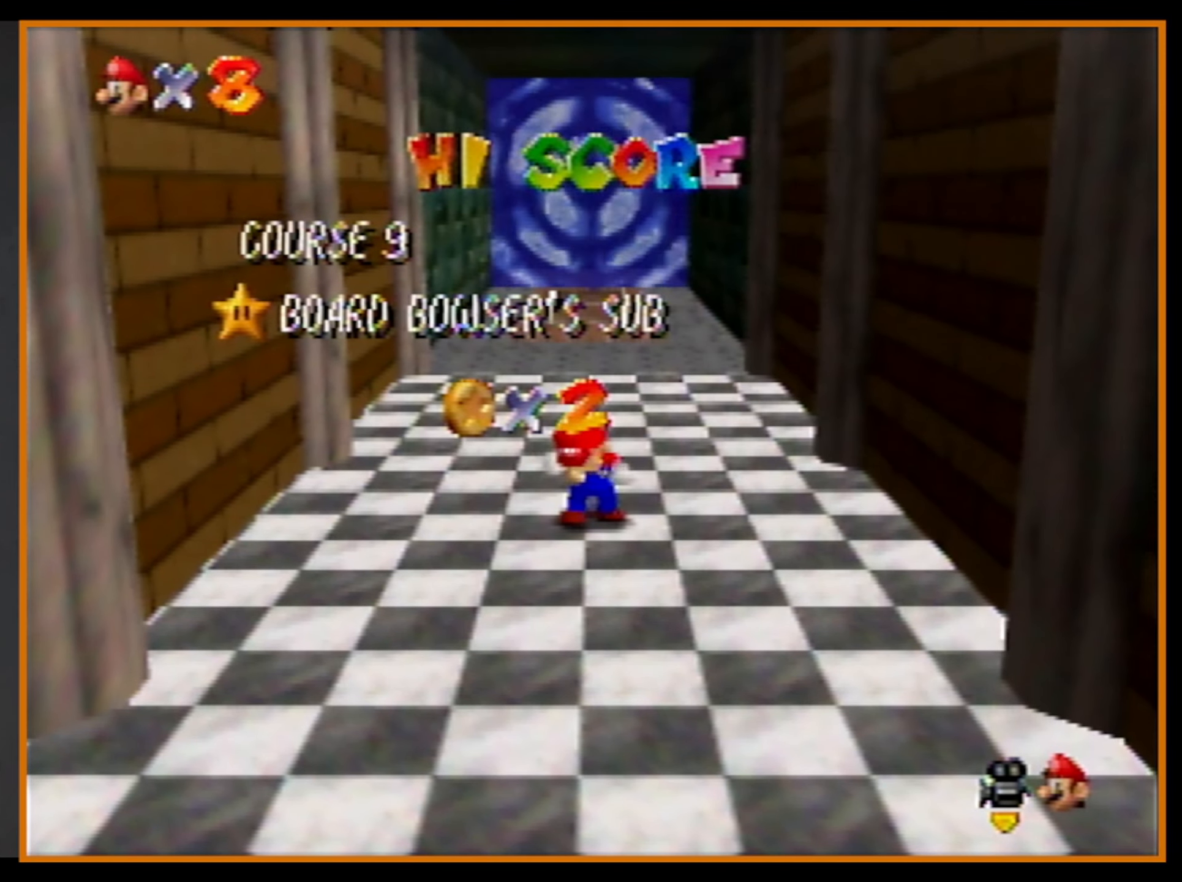
{"buttons": [], "left_stick": "center", "events": []}
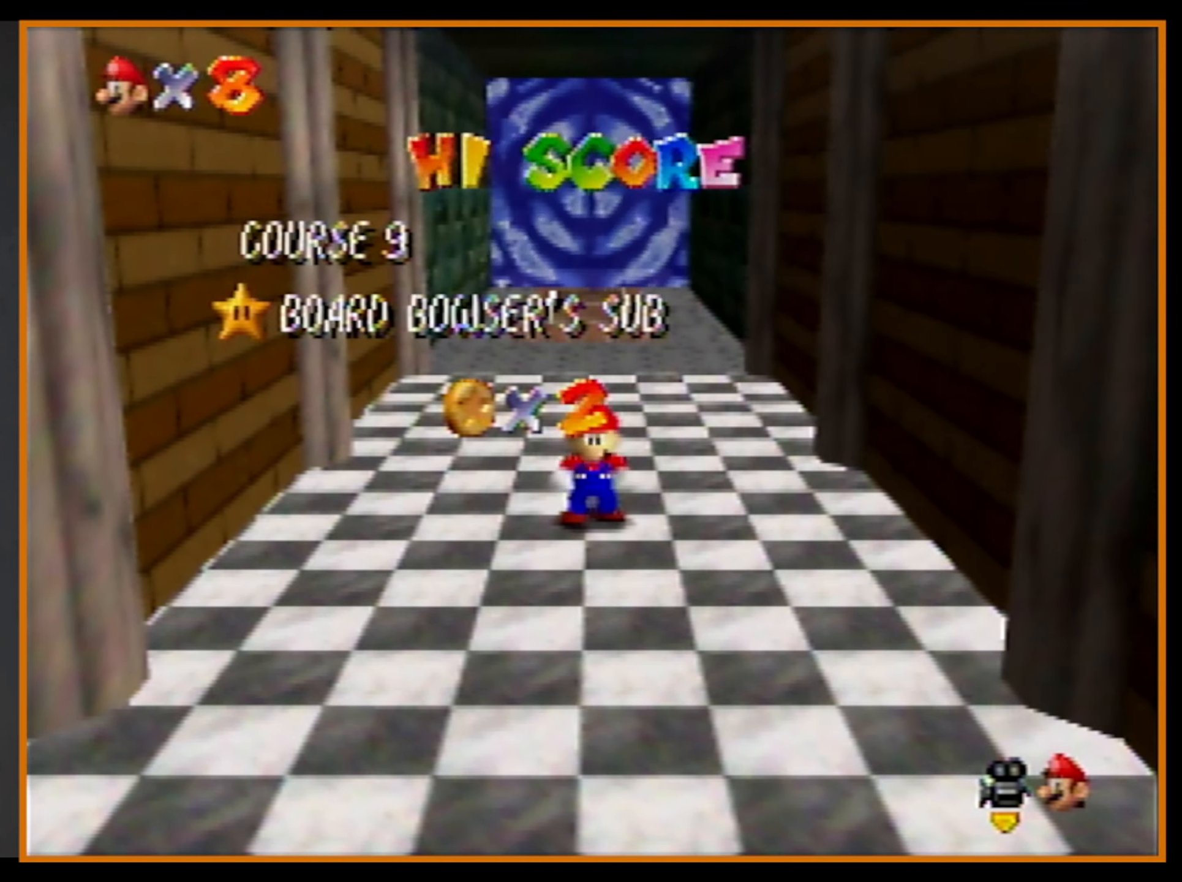
{"buttons": ["A"], "left_stick": "up", "events": [[166, "left_stick", "down"], [466, "A", "down"], [500, "left_stick", "up"]]}
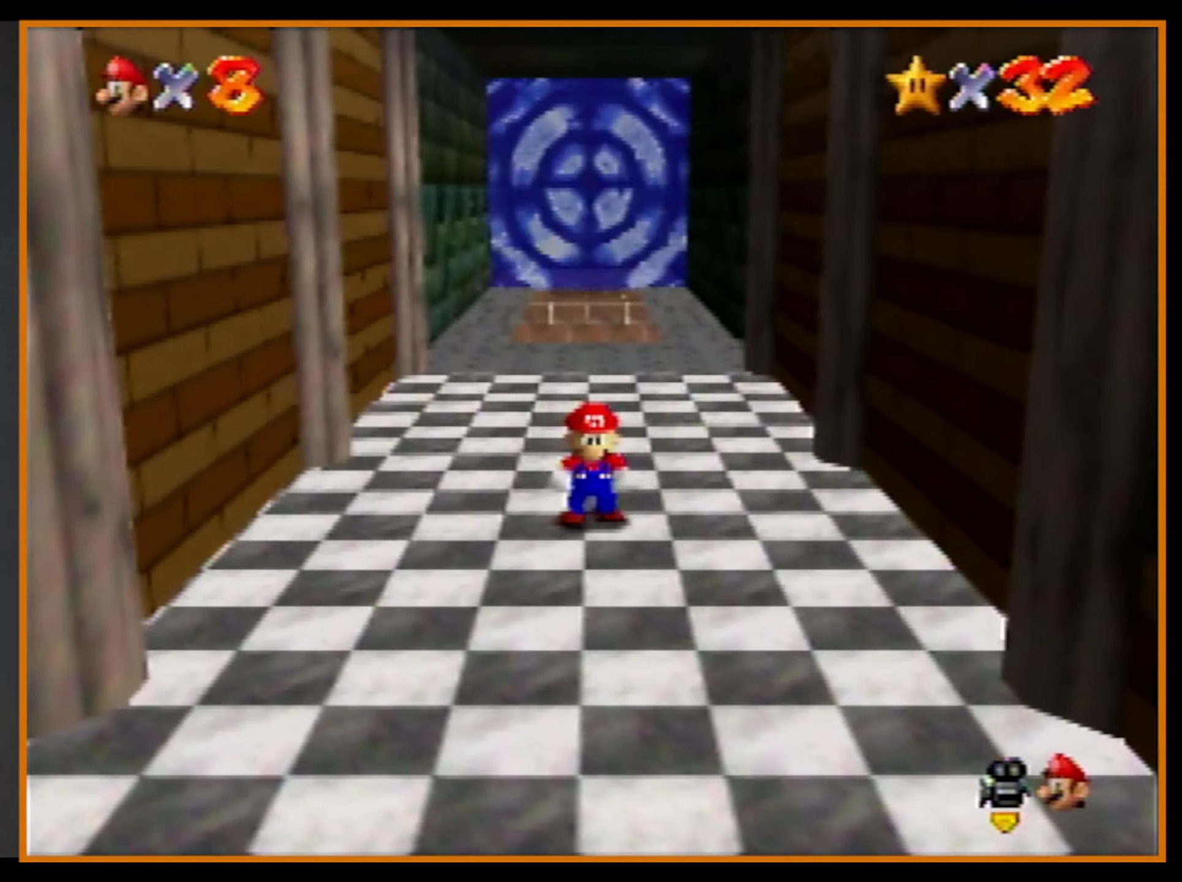
{"buttons": ["Z"], "left_stick": "up", "events": [[33, "A", "up"], [233, "Z", "down"], [266, "A", "down"], [366, "A", "up"]]}
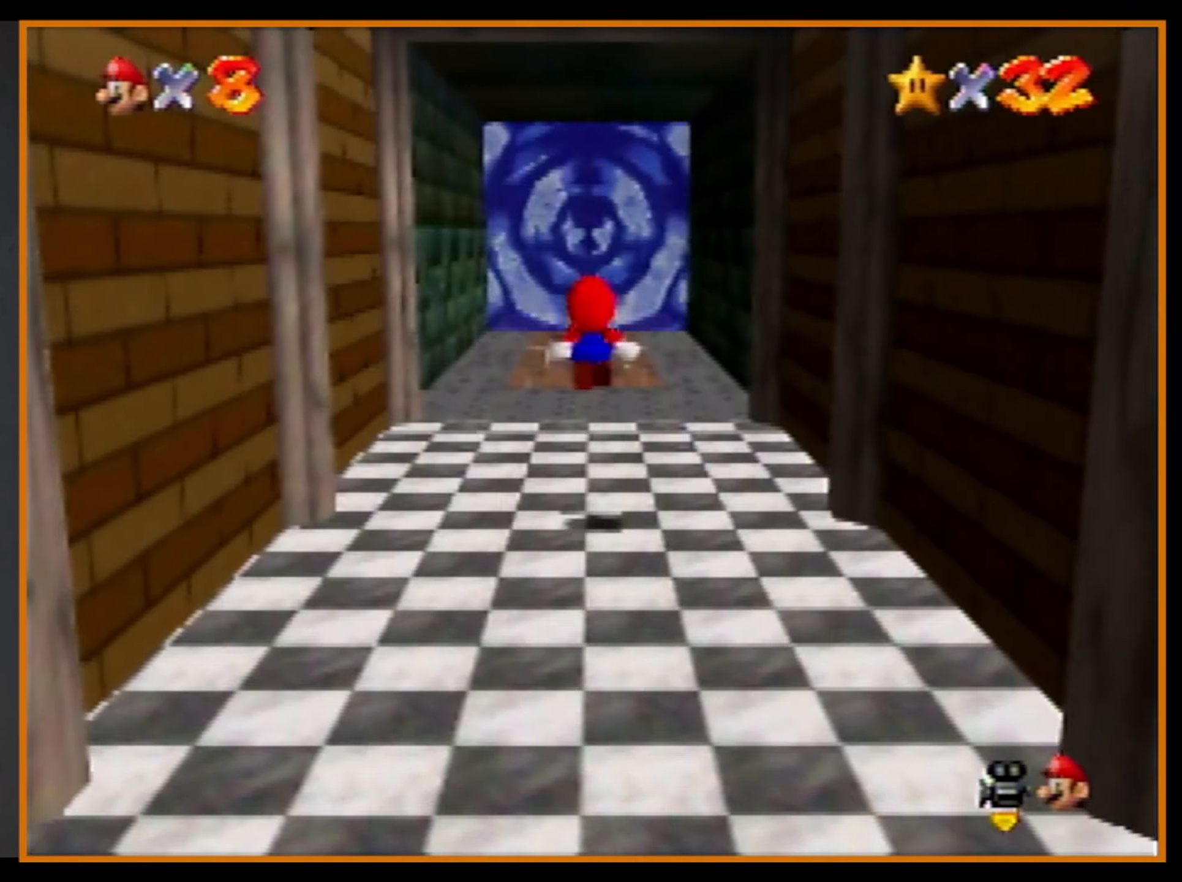
{"buttons": ["Z"], "left_stick": "up", "events": []}
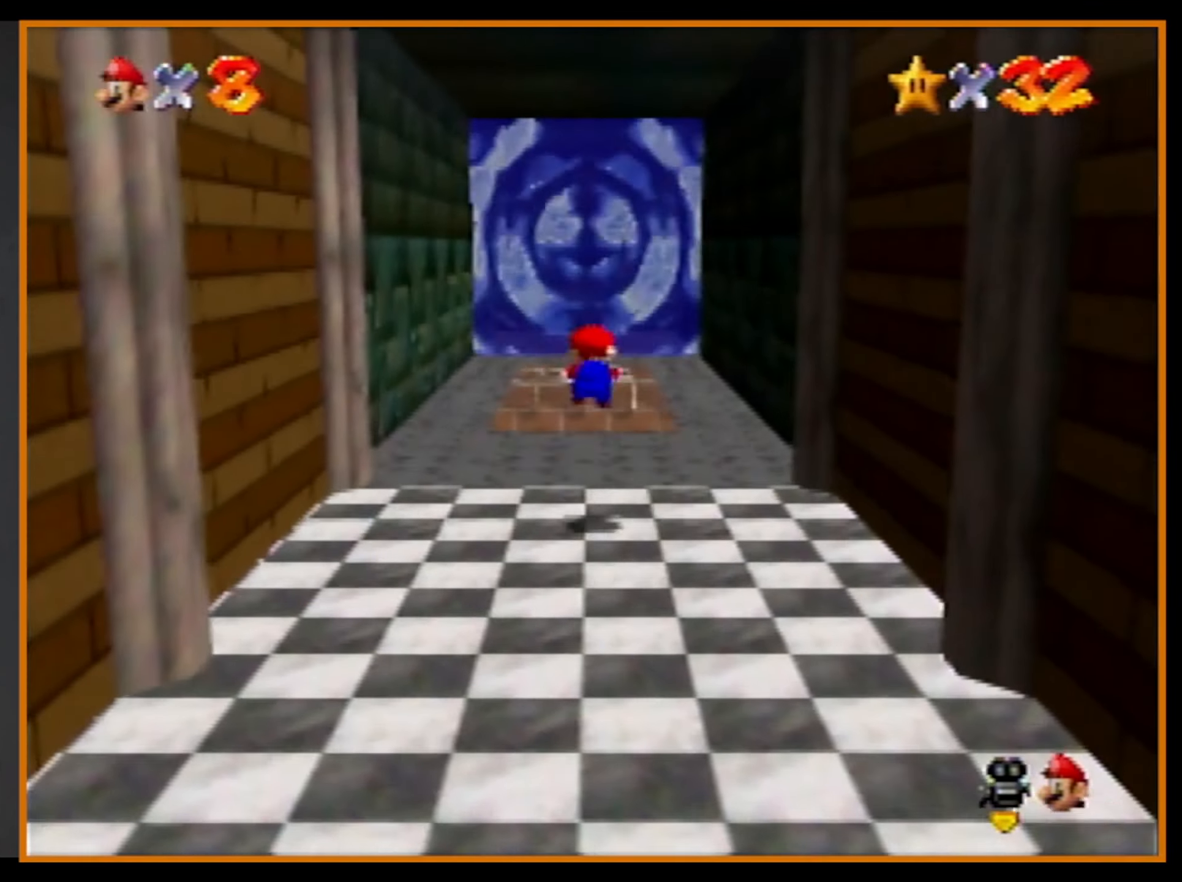
{"buttons": ["Z"], "left_stick": "up", "events": [[334, "A", "down"], [467, "A", "up"]]}
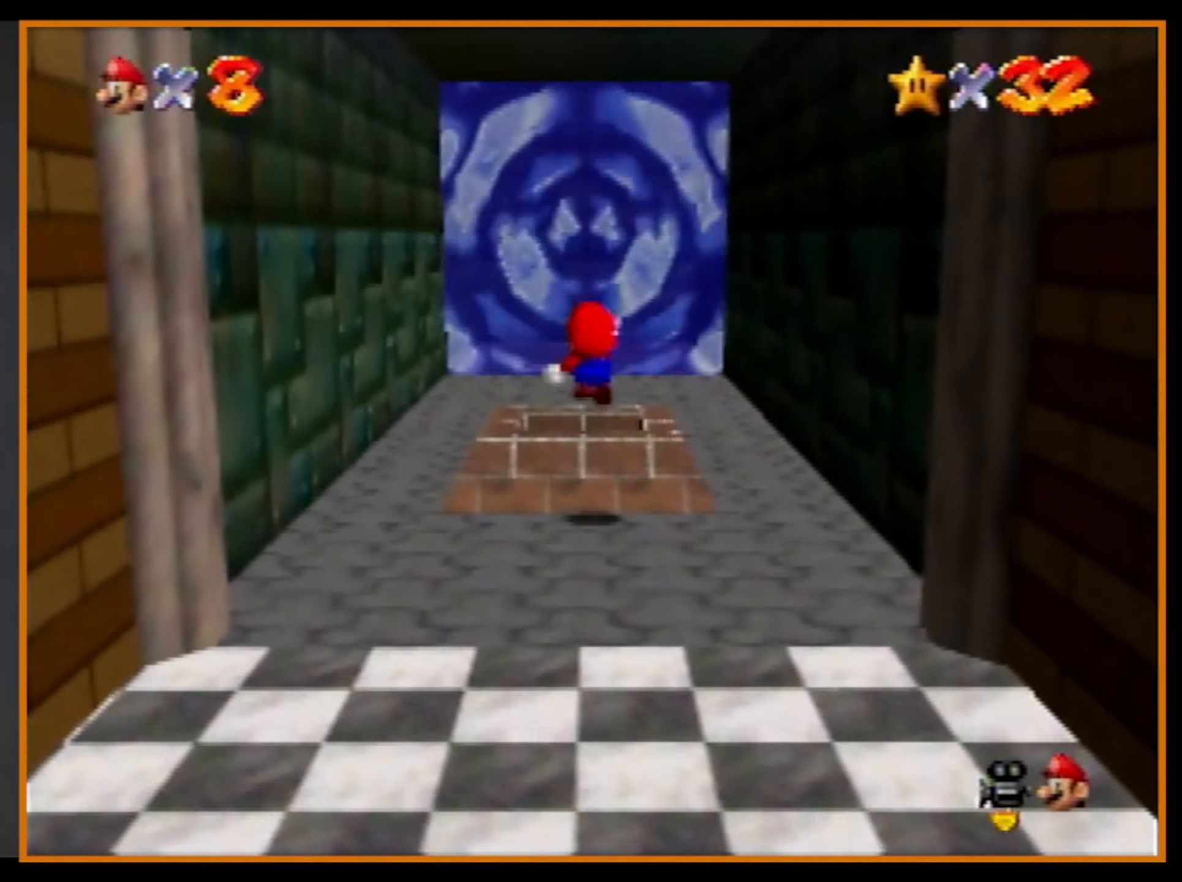
{"buttons": ["Z"], "left_stick": "up", "events": []}
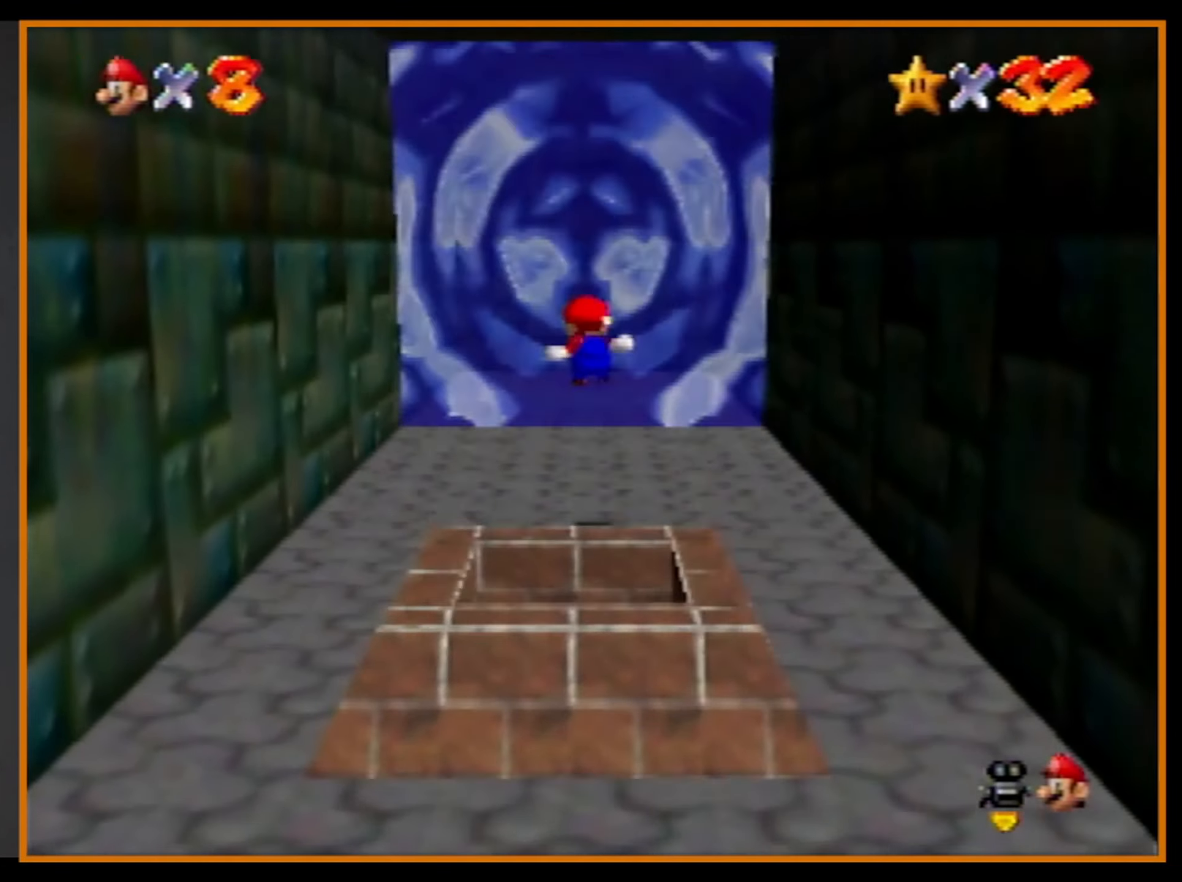
{"buttons": ["Z"], "left_stick": "up", "events": [[400, "A", "down"], [500, "A", "up"]]}
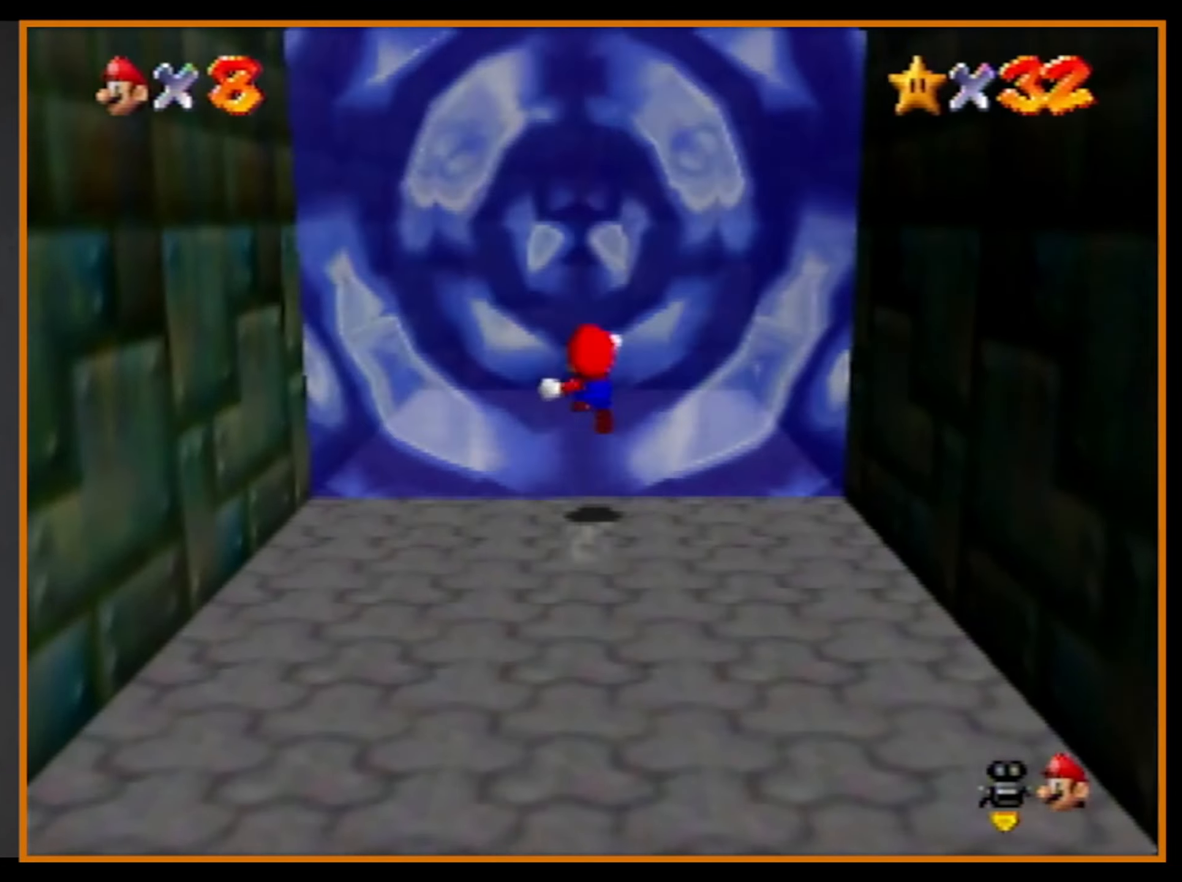
{"buttons": [], "left_stick": "up", "events": [[467, "Z", "up"]]}
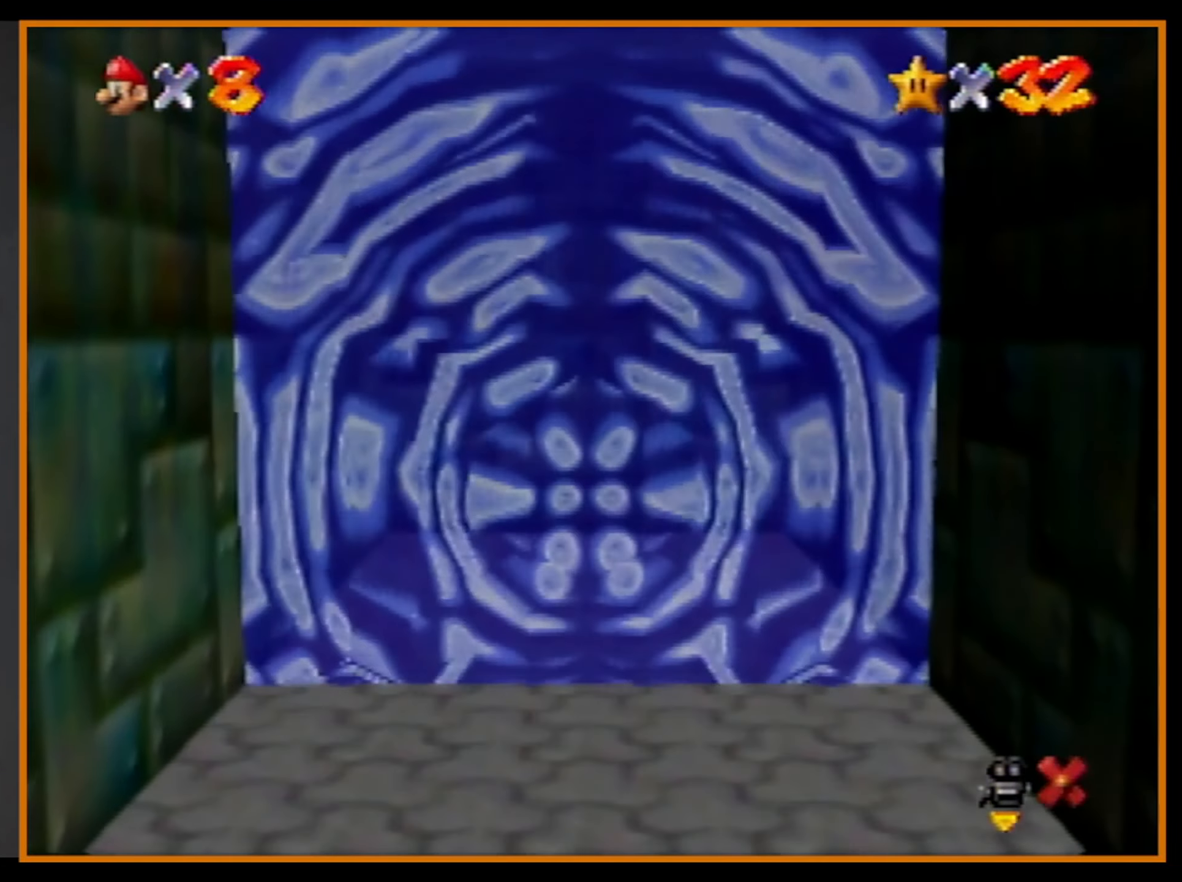
{"buttons": [], "left_stick": "center", "events": [[34, "left_stick", "center"]]}
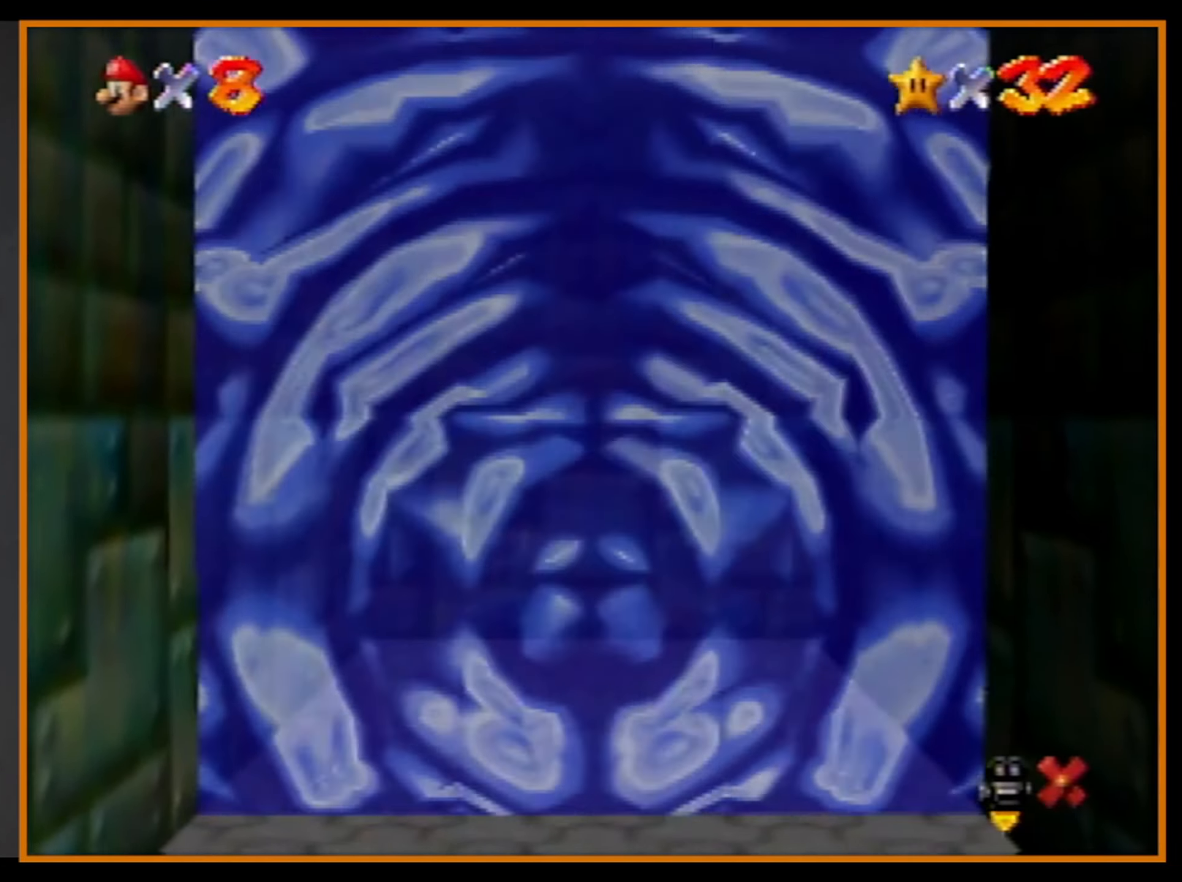
{"buttons": [], "left_stick": "center", "events": []}
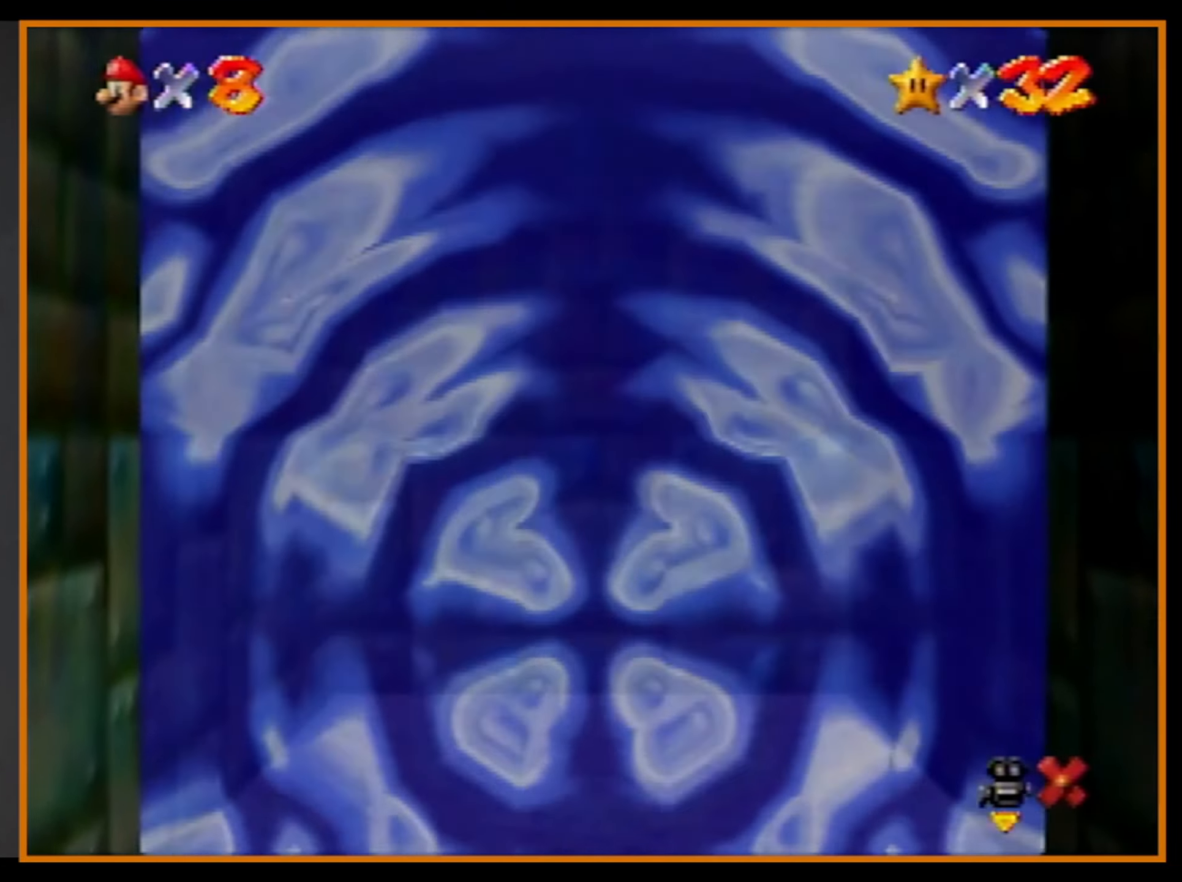
{"buttons": [], "left_stick": "center", "events": []}
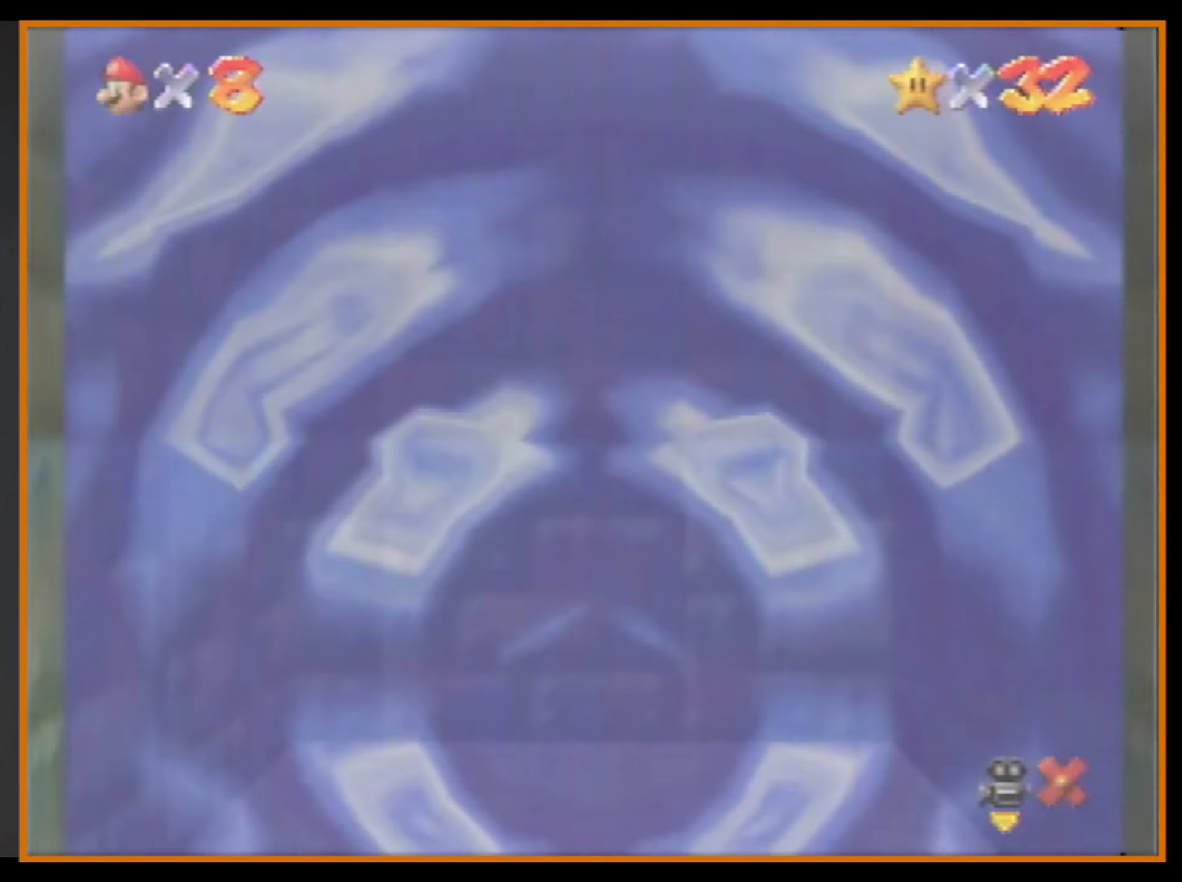
{"buttons": [], "left_stick": "center", "events": []}
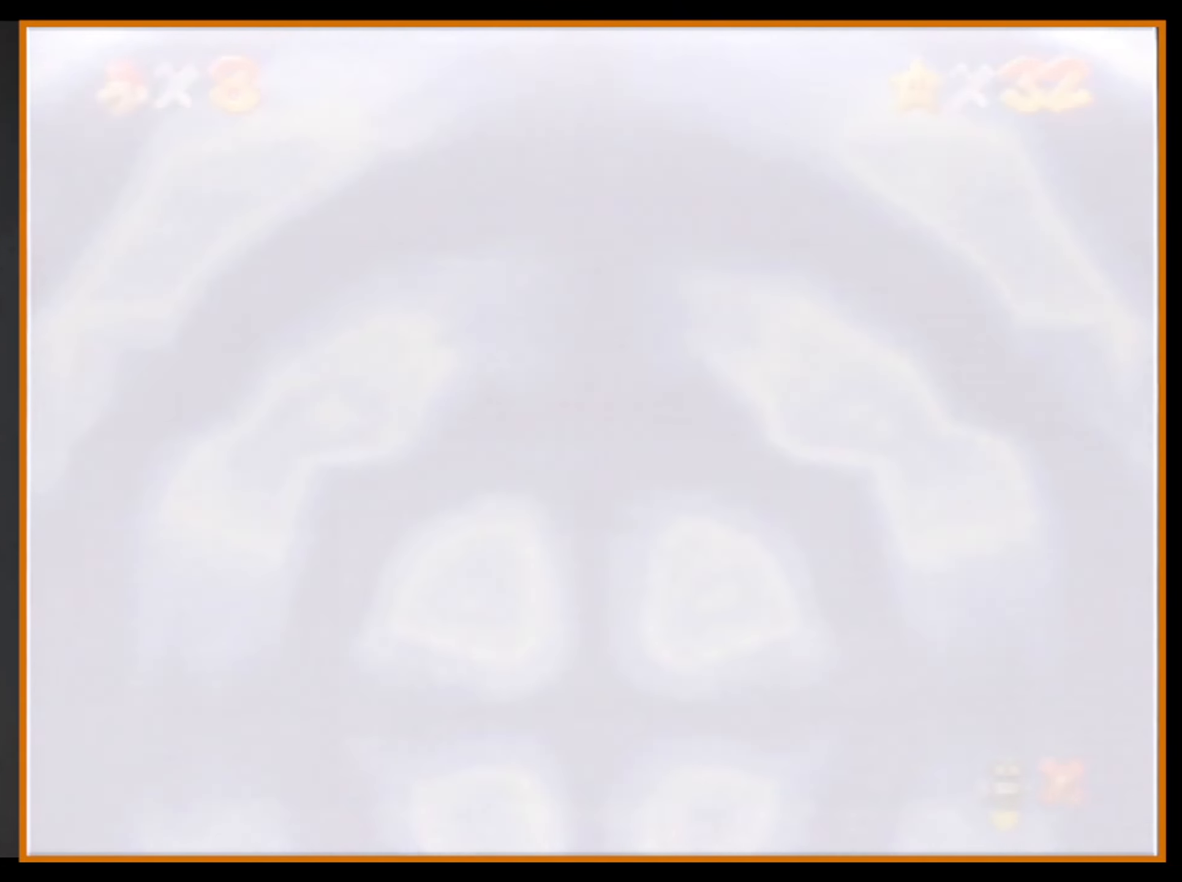
{"buttons": [], "left_stick": "center", "events": []}
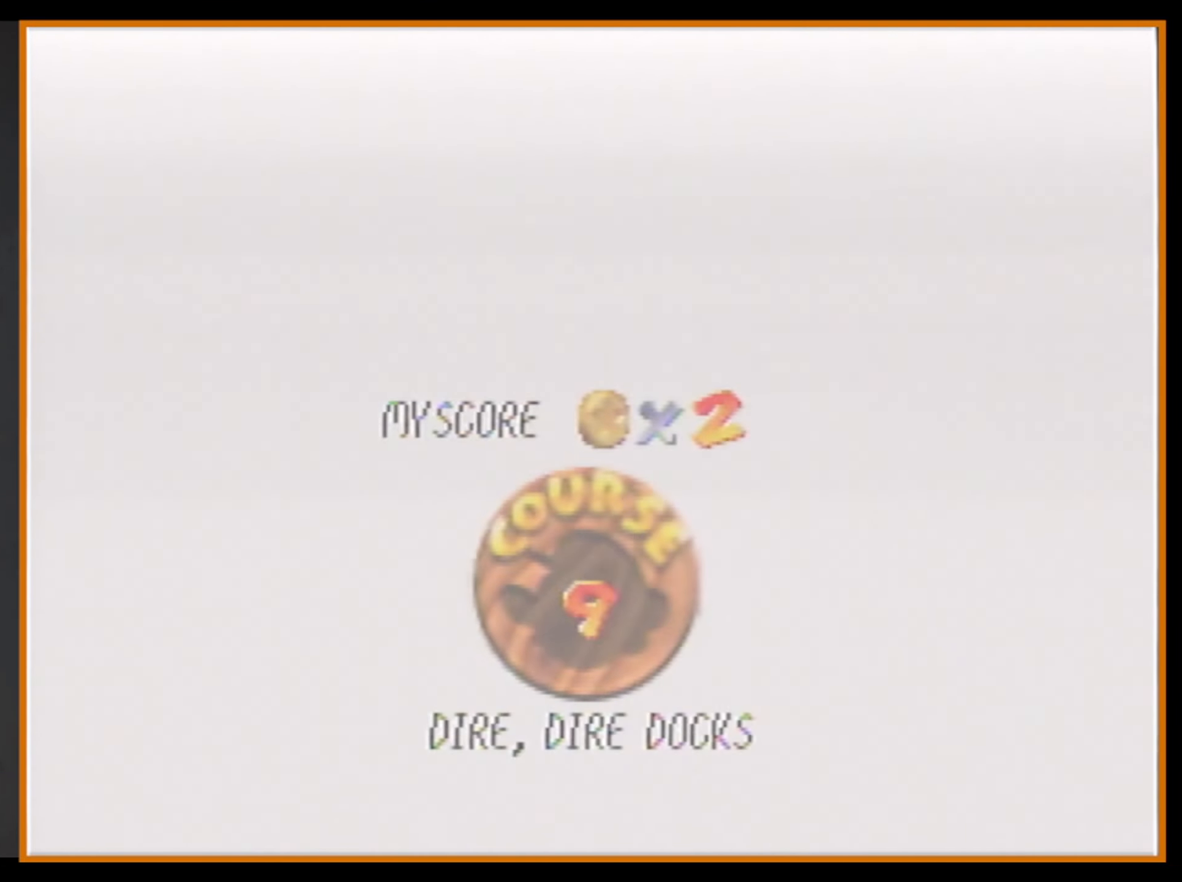
{"buttons": [], "left_stick": "center", "events": []}
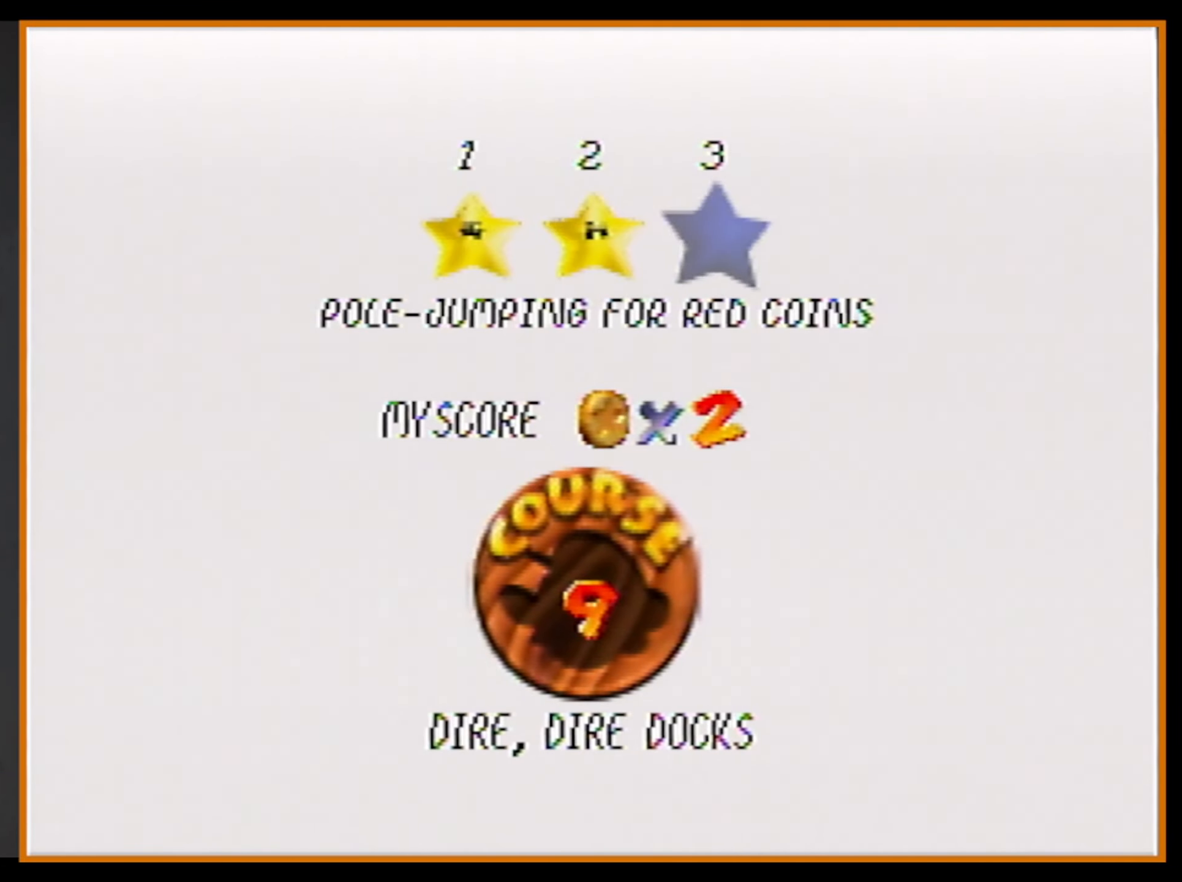
{"buttons": ["A"], "left_stick": "center", "events": [[367, "B", "down"], [400, "A", "down"], [400, "B", "up"]]}
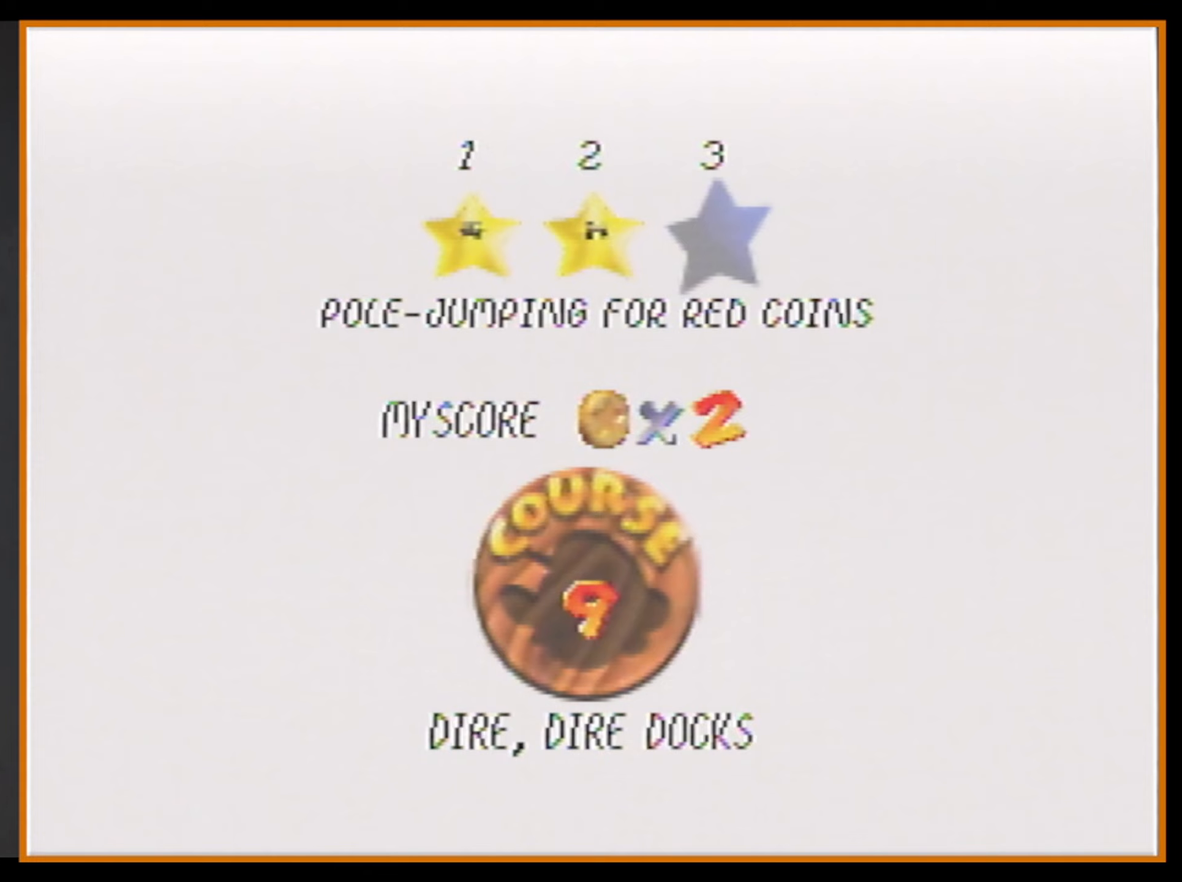
{"buttons": [], "left_stick": "center", "events": [[67, "A", "up"]]}
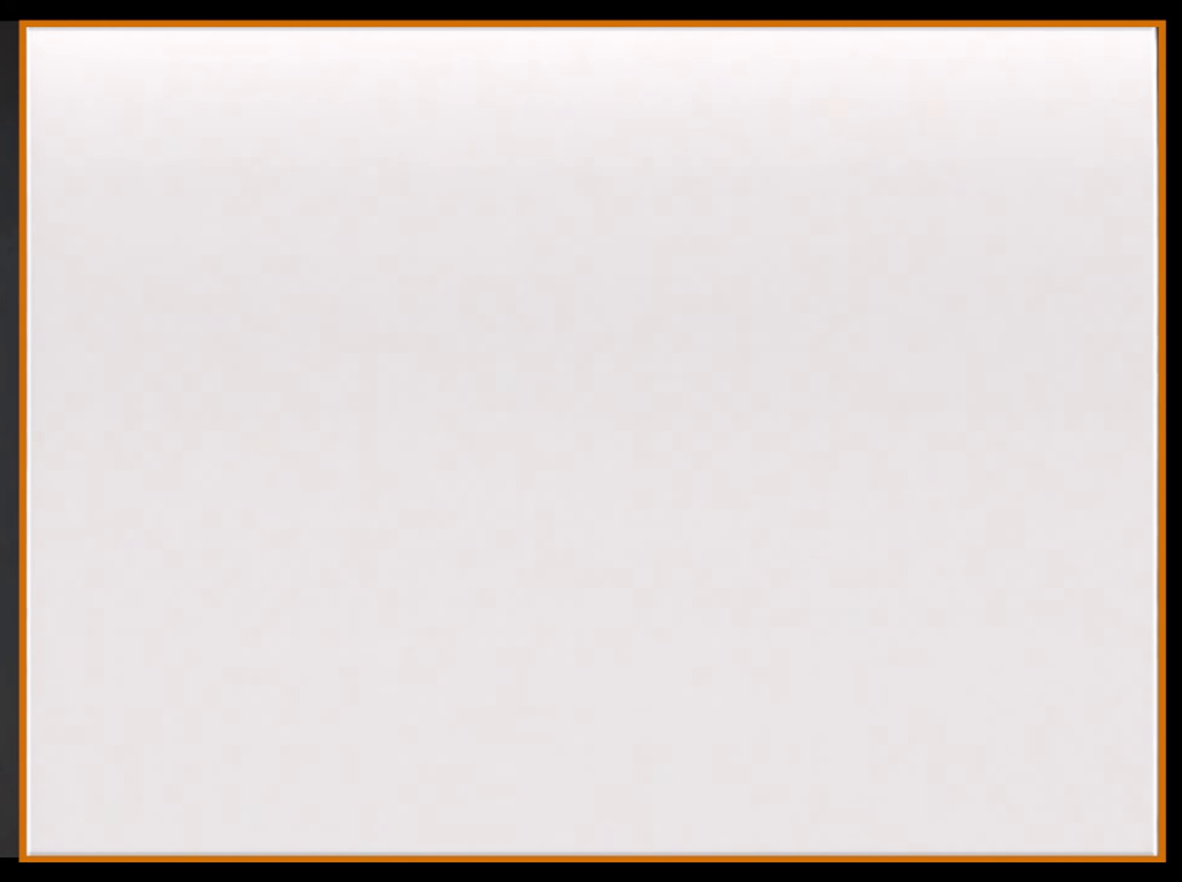
{"buttons": [], "left_stick": "up", "events": [[433, "left_stick", "up"]]}
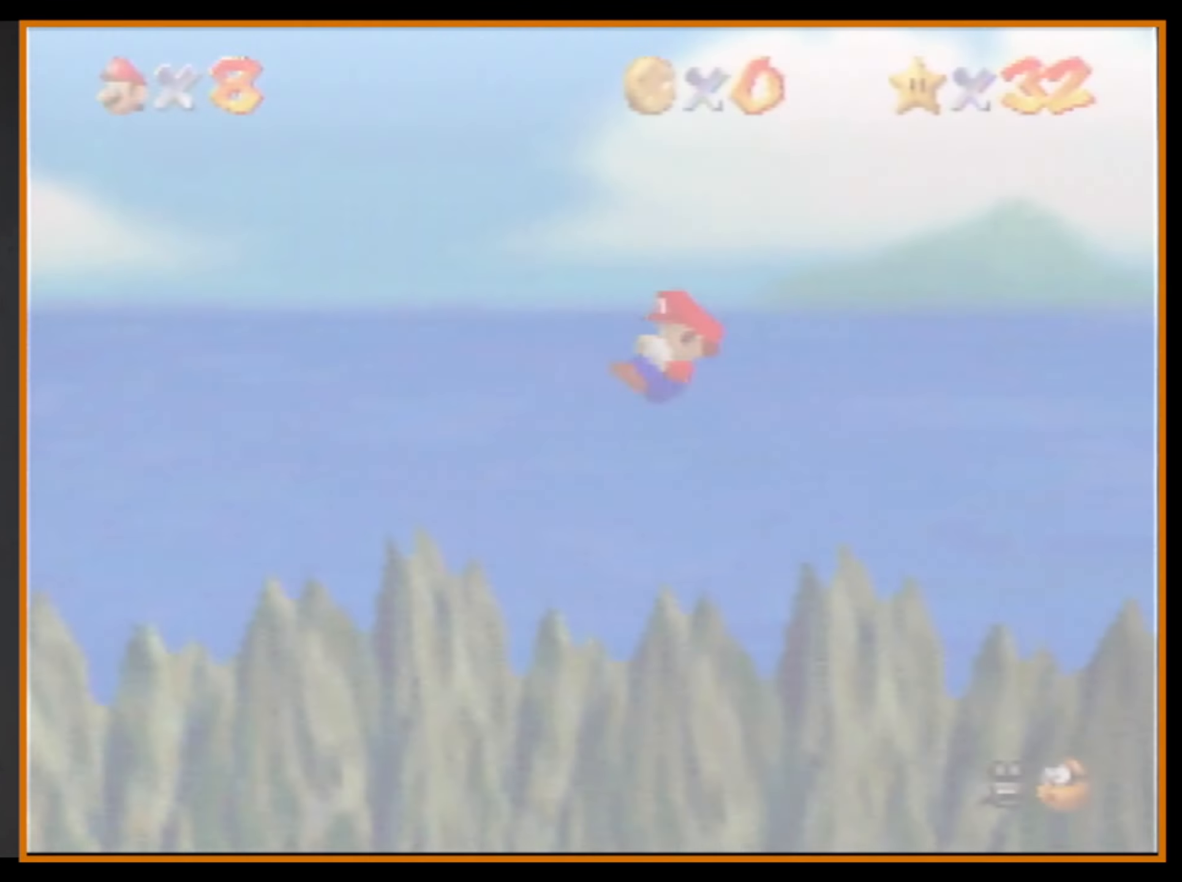
{"buttons": [], "left_stick": "up-right", "events": [[133, "left_stick", "up-right"]]}
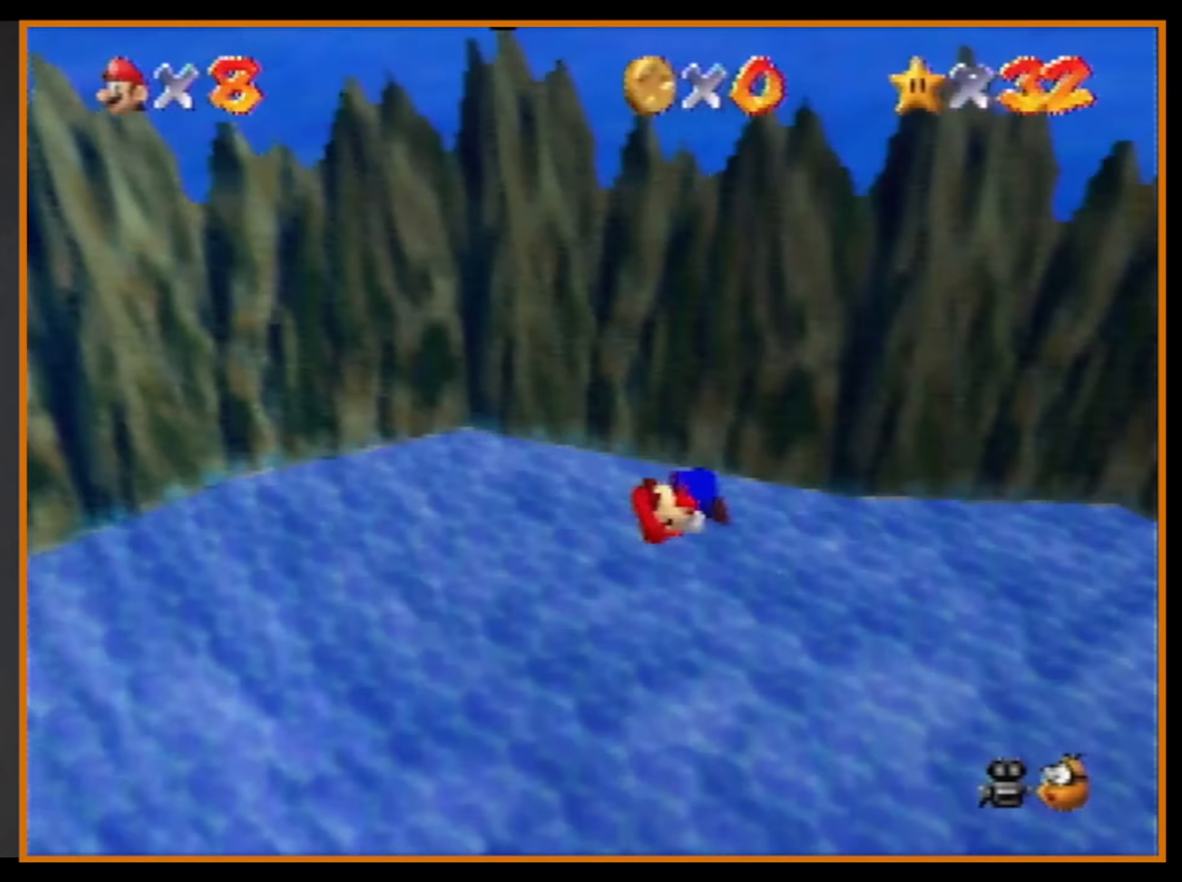
{"buttons": [], "left_stick": "up-right", "events": [[200, "R1", "down"], [333, "R1", "up"]]}
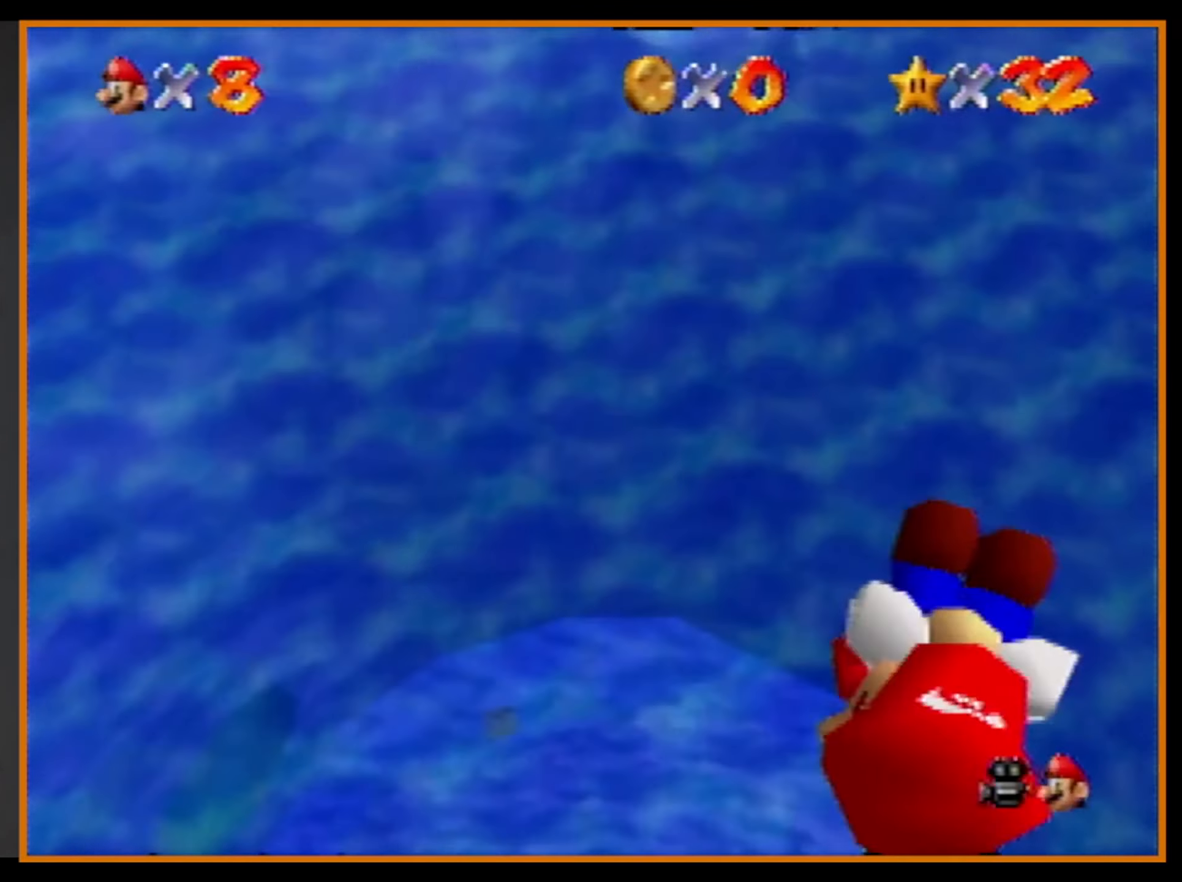
{"buttons": [], "left_stick": "up-right", "events": [[33, "R1", "down"], [167, "R1", "up"]]}
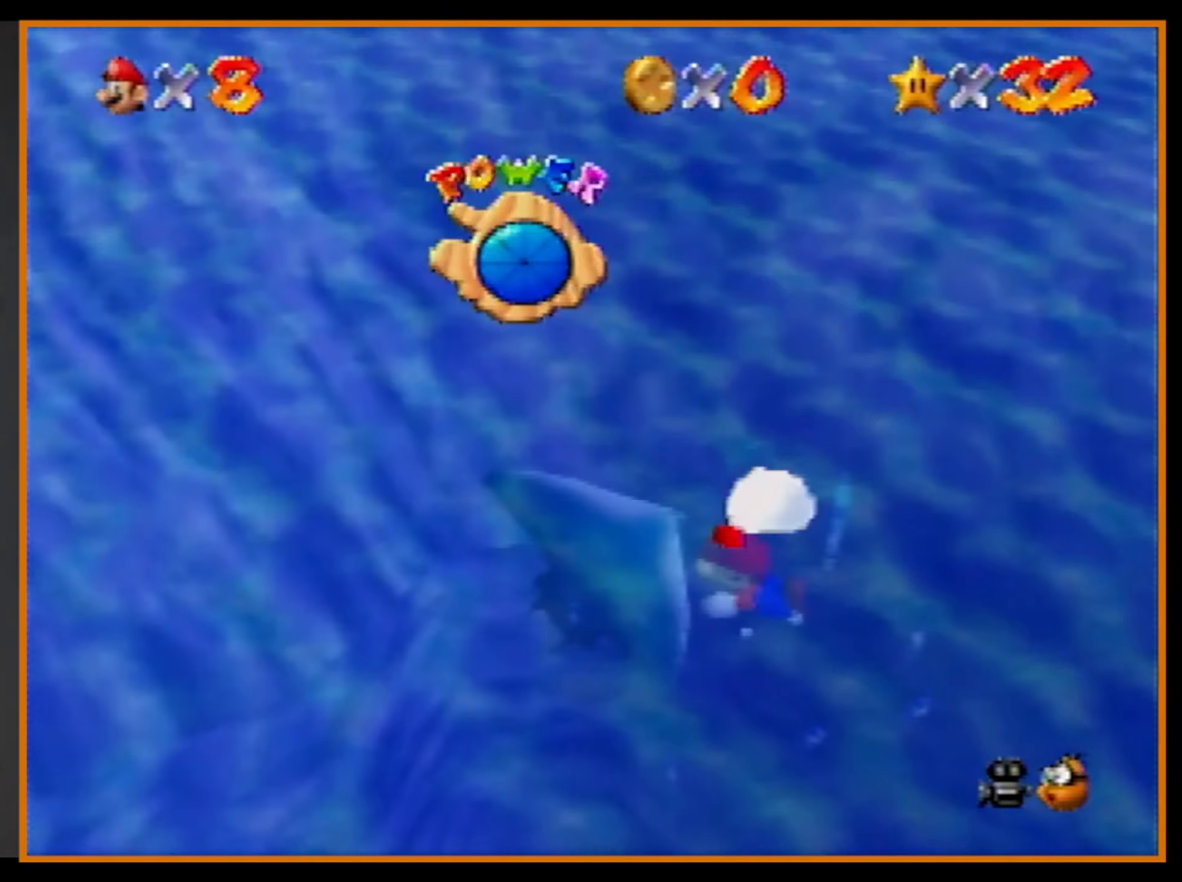
{"buttons": ["A"], "left_stick": "up-right", "events": [[233, "A", "down"]]}
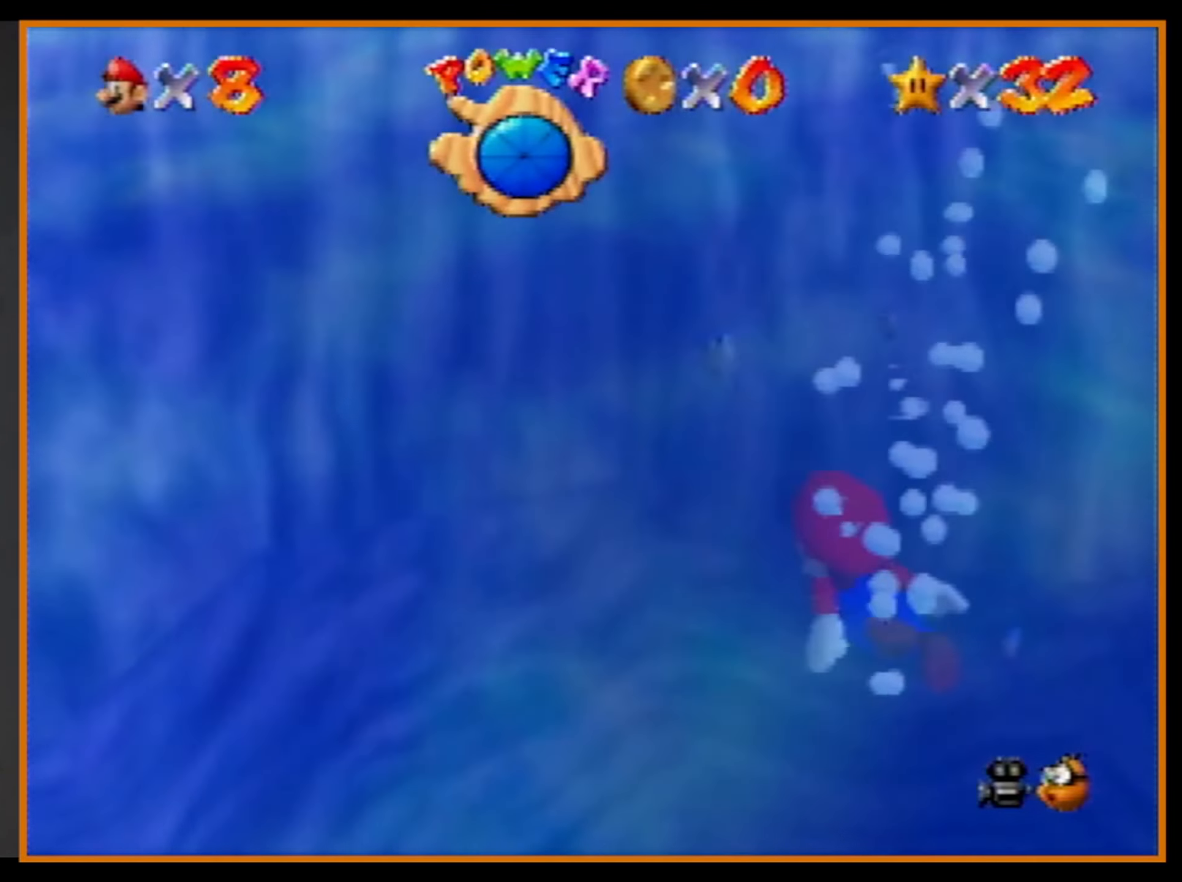
{"buttons": ["A"], "left_stick": "up-right", "events": [[133, "A", "up"], [300, "A", "down"]]}
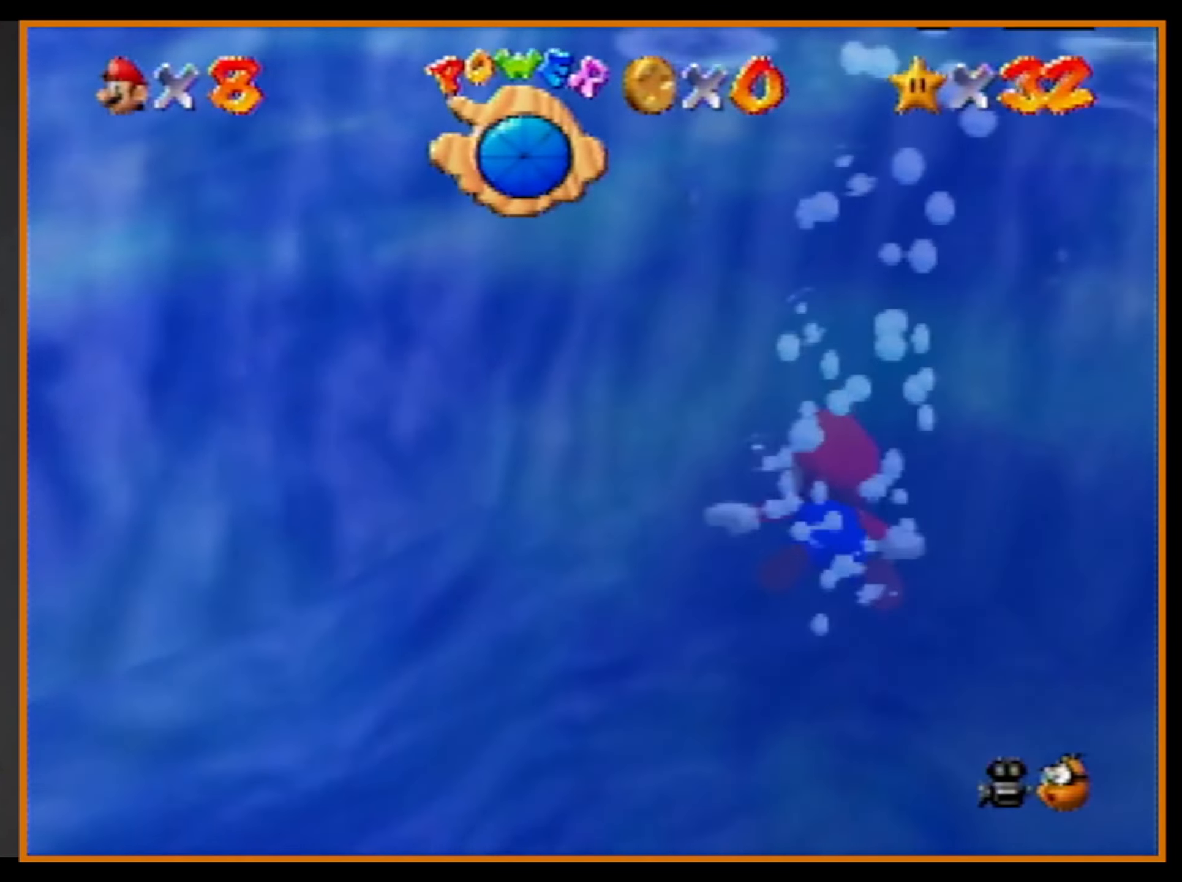
{"buttons": ["A"], "left_stick": "up-right", "events": [[200, "A", "up"], [400, "A", "down"]]}
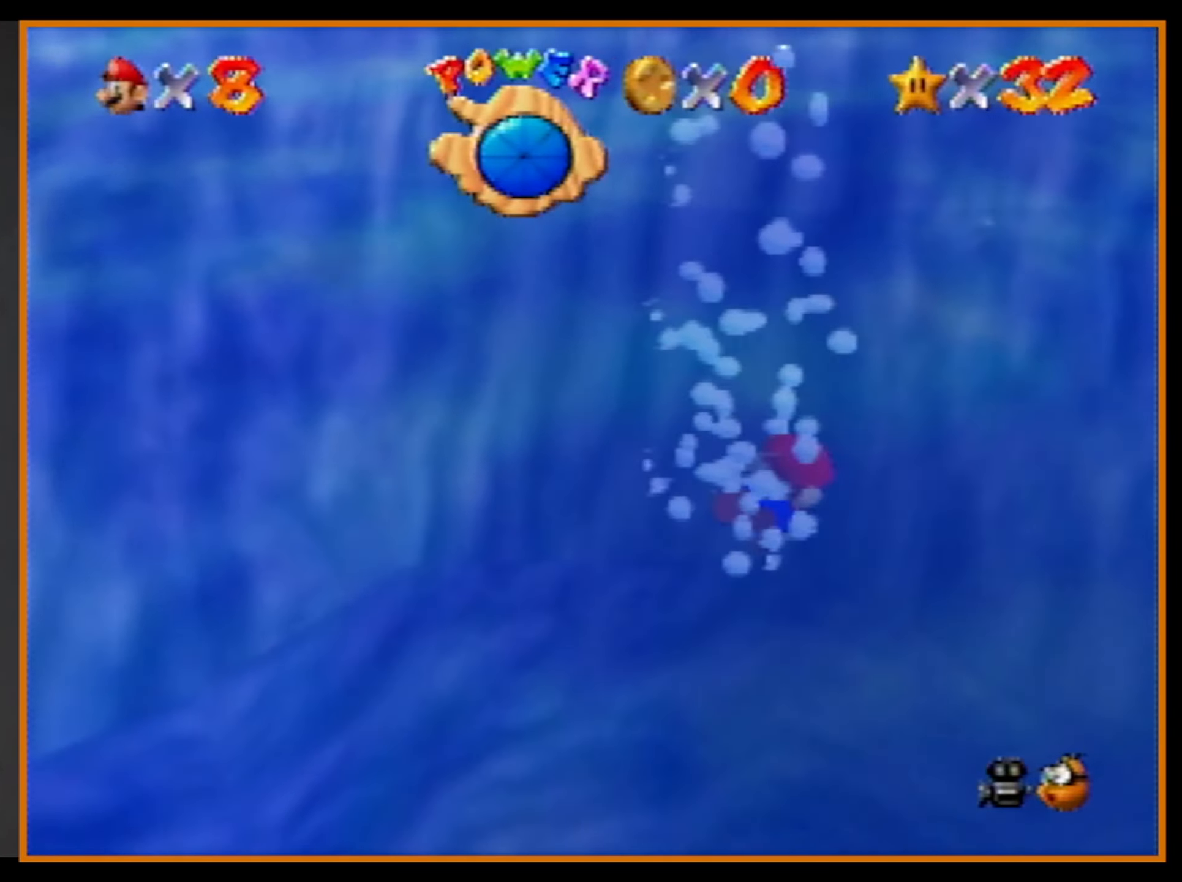
{"buttons": [], "left_stick": "right", "events": [[233, "A", "up"], [367, "left_stick", "right"]]}